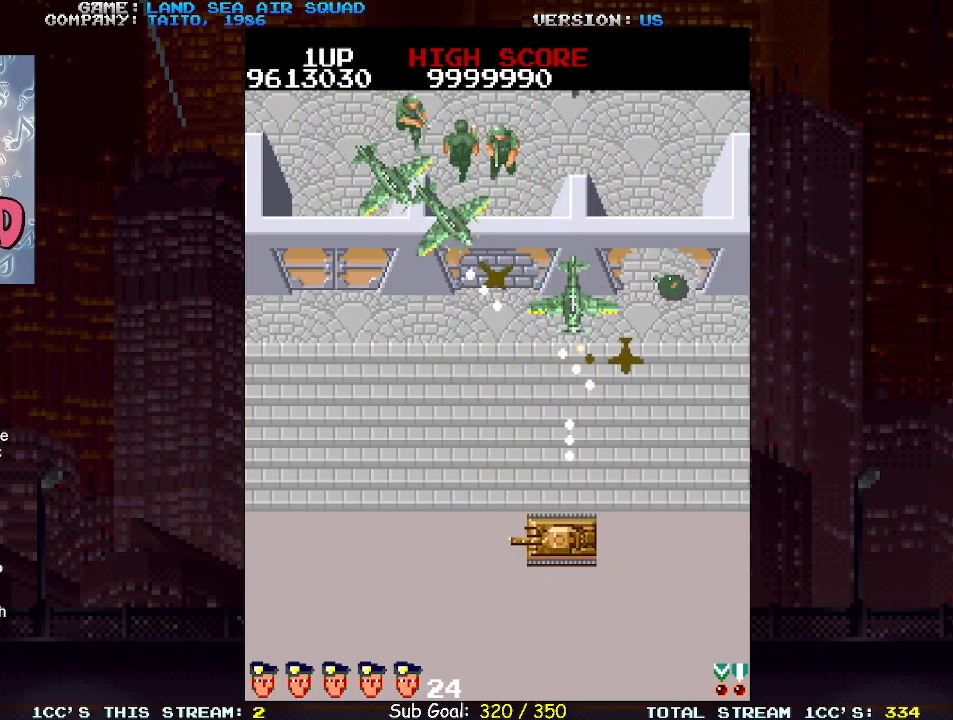
Gameplay with a controller (arcade stick); each line is a JSON object with the inputs held at the frame after it (dt_ms = milliseconds from this image to that frame). "events" lists button and stick changes between this image and that frame as [ms after this image, input, new state], when the widget could be followed in between. Not read: L3 R3.
{"dt_ms": 500, "buttons": [], "left_stick": "up", "events": [[467, "left_stick", "up"]]}
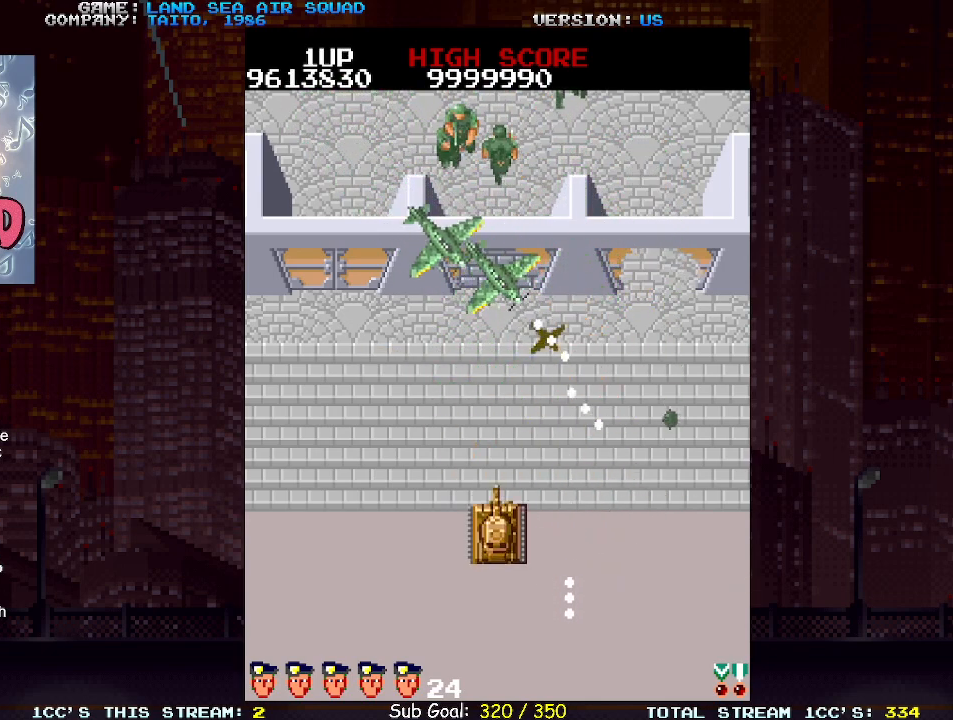
{"dt_ms": 500, "buttons": [], "left_stick": "up-right", "events": [[50, "SQUARE", "down"], [117, "SQUARE", "up"], [150, "left_stick", "center"], [267, "left_stick", "up"], [367, "SQUARE", "down"], [433, "SQUARE", "up"], [500, "left_stick", "up-right"]]}
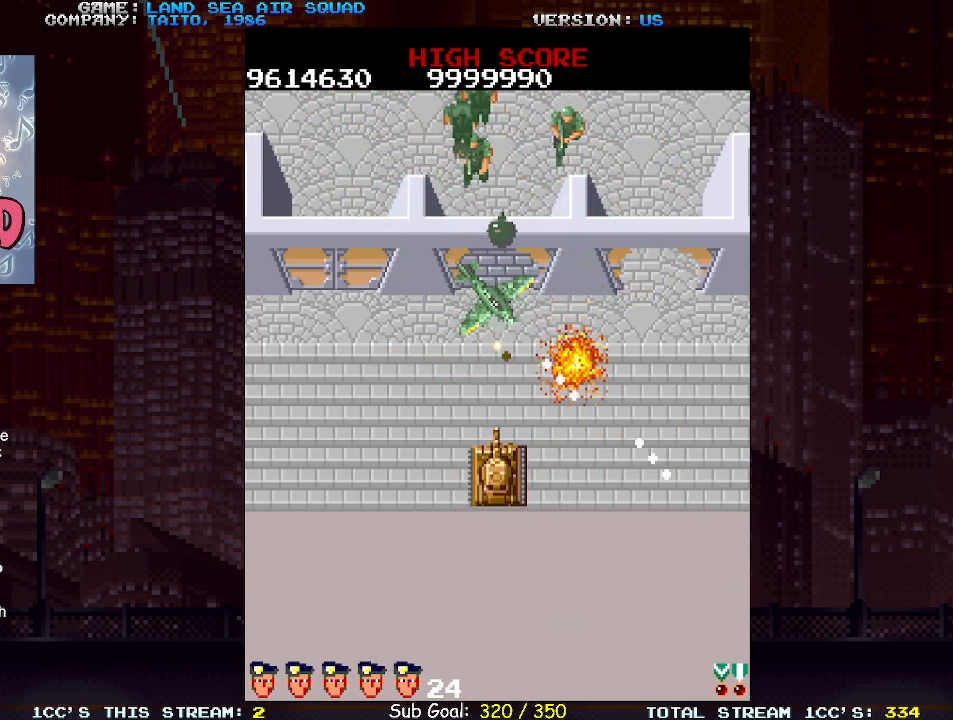
{"dt_ms": 500, "buttons": [], "left_stick": "up-right", "events": [[200, "left_stick", "right"], [383, "left_stick", "up-right"]]}
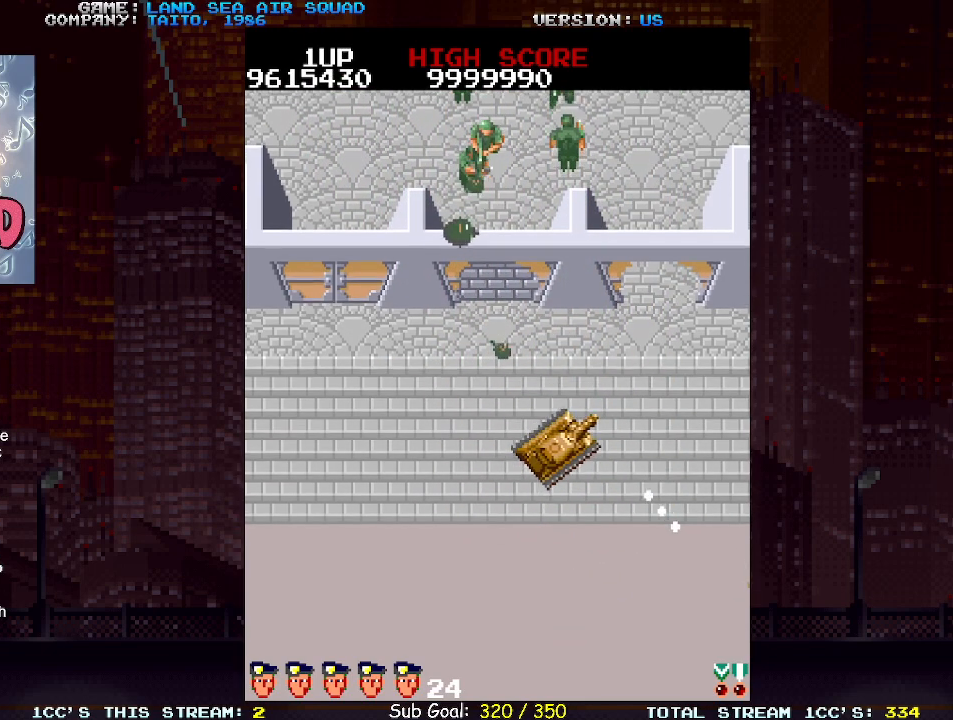
{"dt_ms": 500, "buttons": [], "left_stick": "up-right", "events": []}
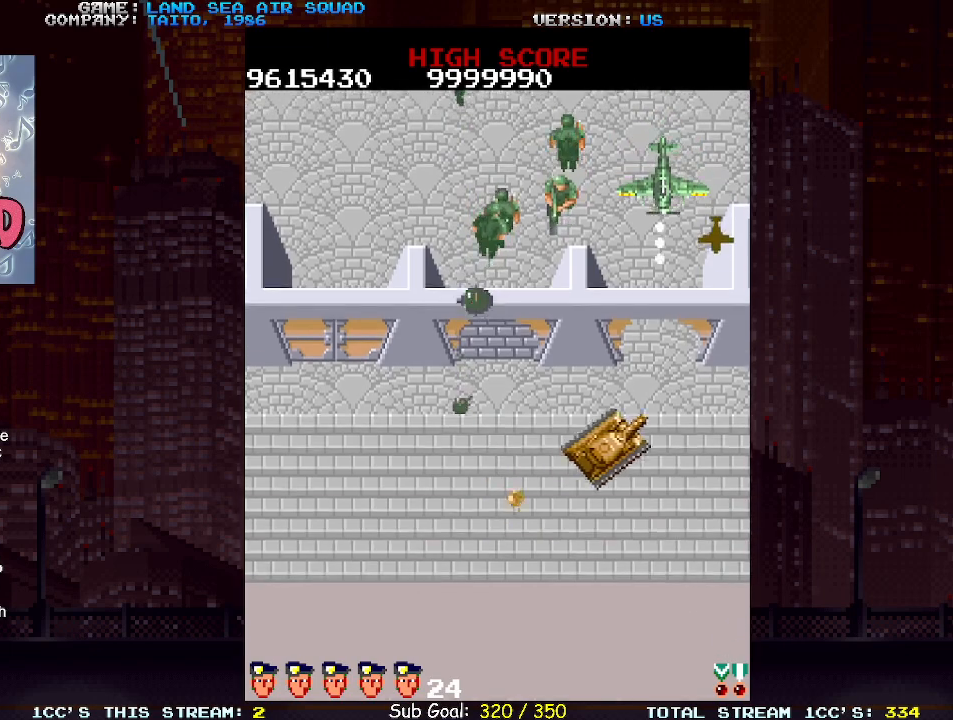
{"dt_ms": 1000, "buttons": [], "left_stick": "up-right"}
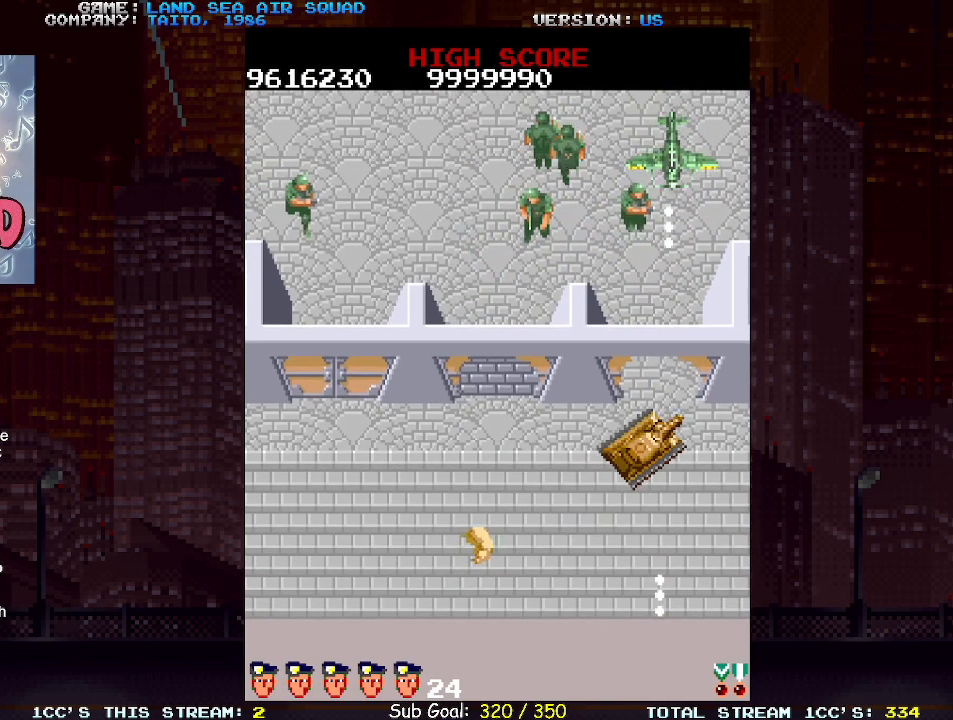
{"dt_ms": 500, "buttons": [], "left_stick": "left", "events": [[100, "left_stick", "up"], [133, "SQUARE", "down"], [233, "SQUARE", "up"], [250, "left_stick", "down"], [383, "left_stick", "left"]]}
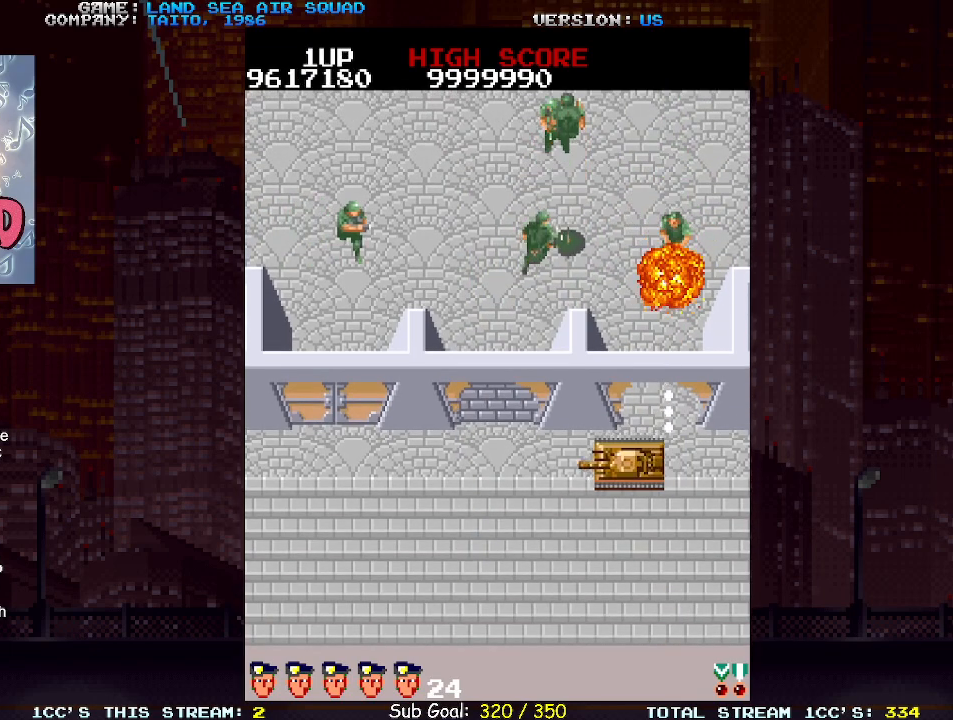
{"dt_ms": 500, "buttons": [], "left_stick": "up", "events": [[17, "left_stick", "up"], [150, "left_stick", "up-right"], [450, "left_stick", "up"]]}
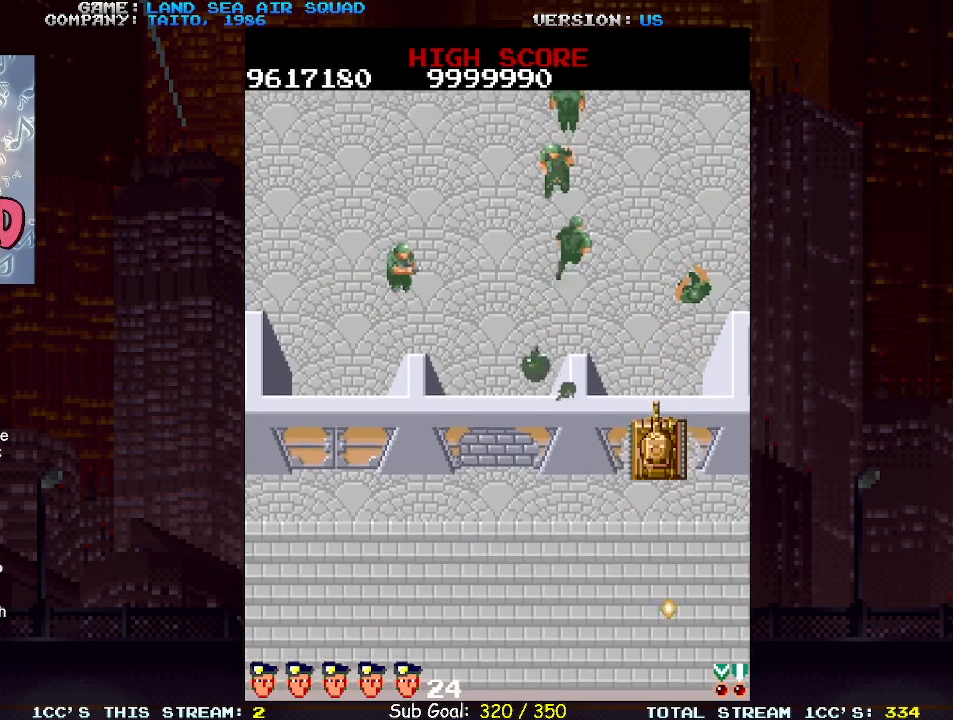
{"dt_ms": 500, "buttons": [], "left_stick": "up", "events": []}
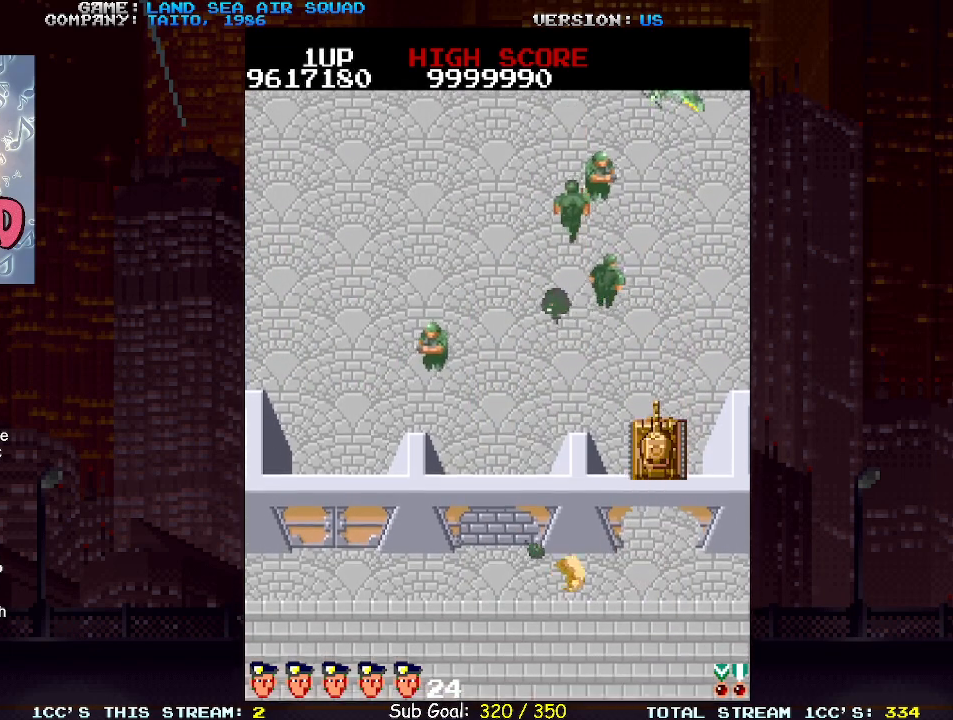
{"dt_ms": 500, "buttons": [], "left_stick": "center", "events": [[133, "left_stick", "up-left"], [317, "left_stick", "up"], [367, "SQUARE", "down"], [417, "left_stick", "center"], [433, "SQUARE", "up"]]}
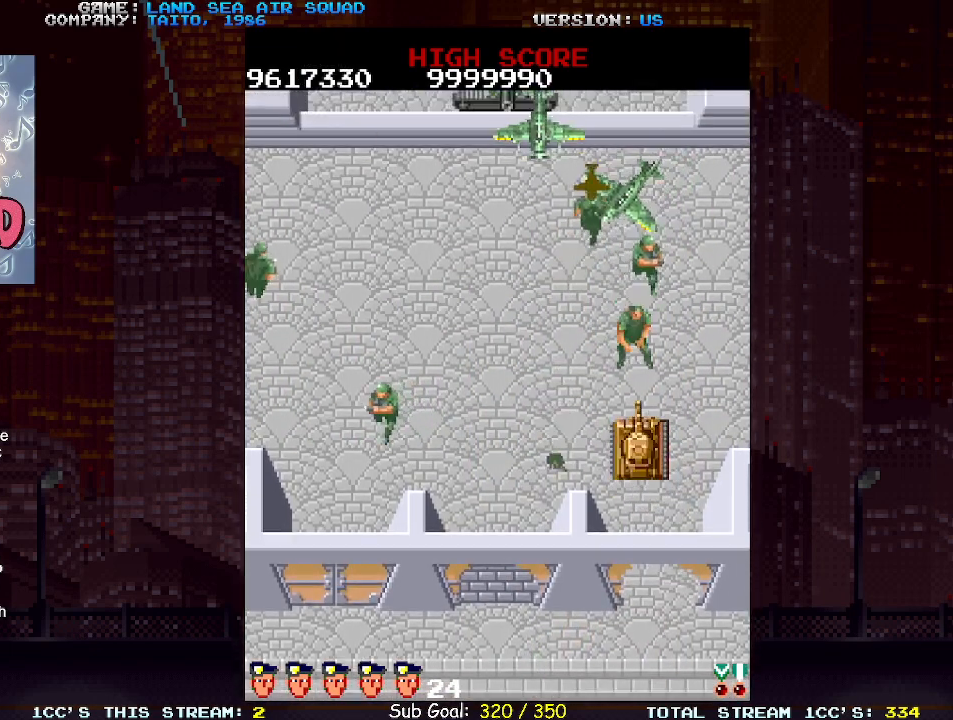
{"dt_ms": 500, "buttons": [], "left_stick": "left", "events": [[67, "SQUARE", "down"], [83, "SQUARE", "up"], [217, "left_stick", "left"]]}
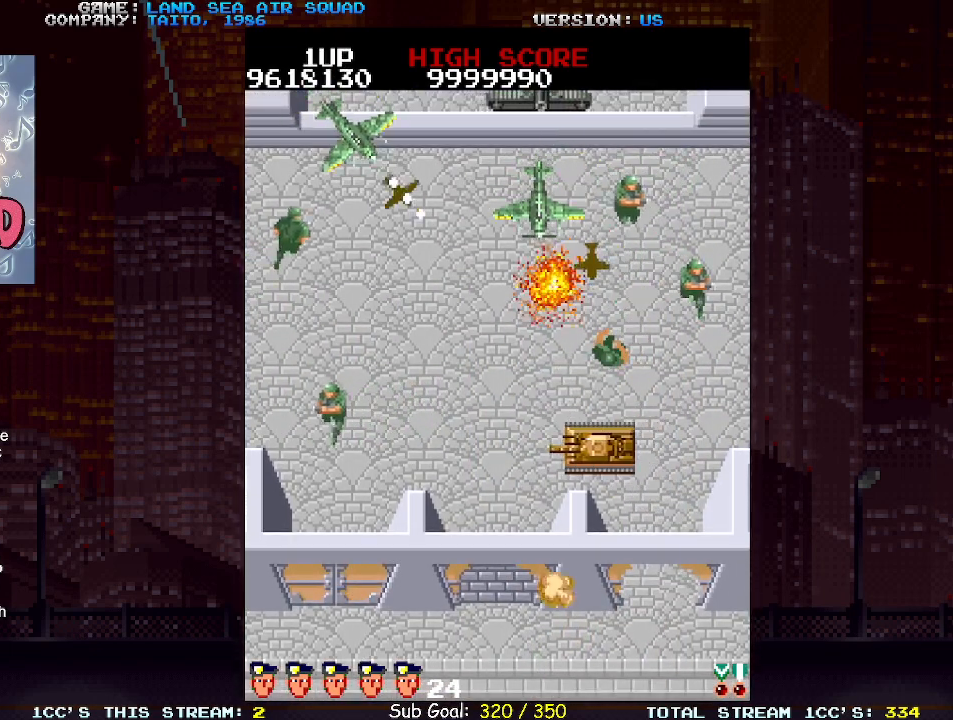
{"dt_ms": 500, "buttons": [], "left_stick": "down-left", "events": [[350, "SQUARE", "down"], [350, "left_stick", "up"], [433, "SQUARE", "up"], [433, "left_stick", "down-left"]]}
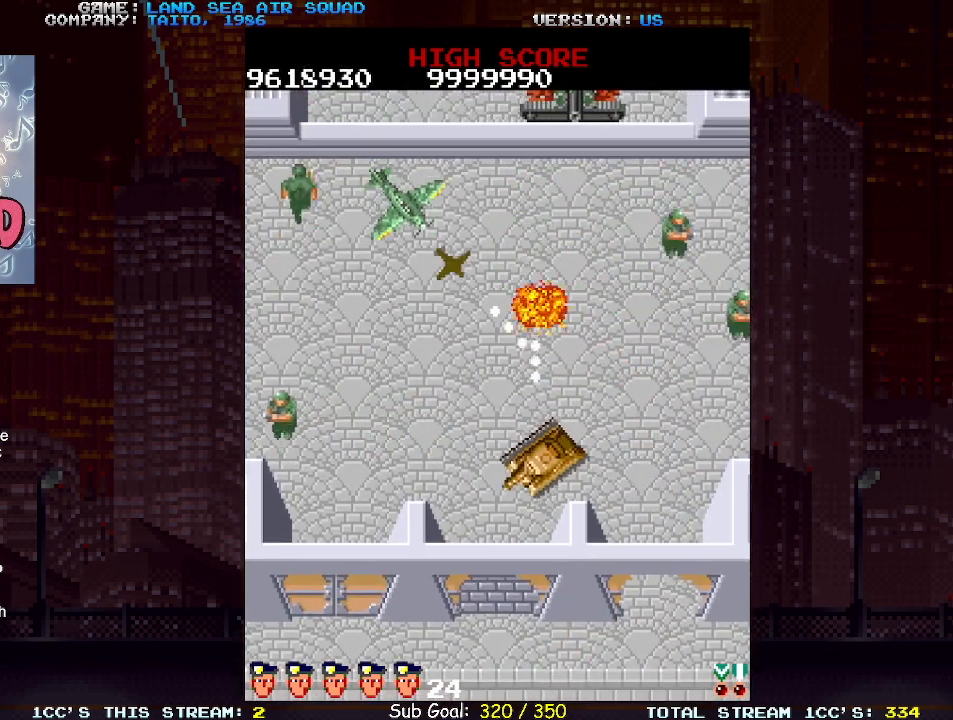
{"dt_ms": 500, "buttons": [], "left_stick": "left", "events": [[100, "left_stick", "up-left"], [283, "left_stick", "down-left"], [400, "left_stick", "left"]]}
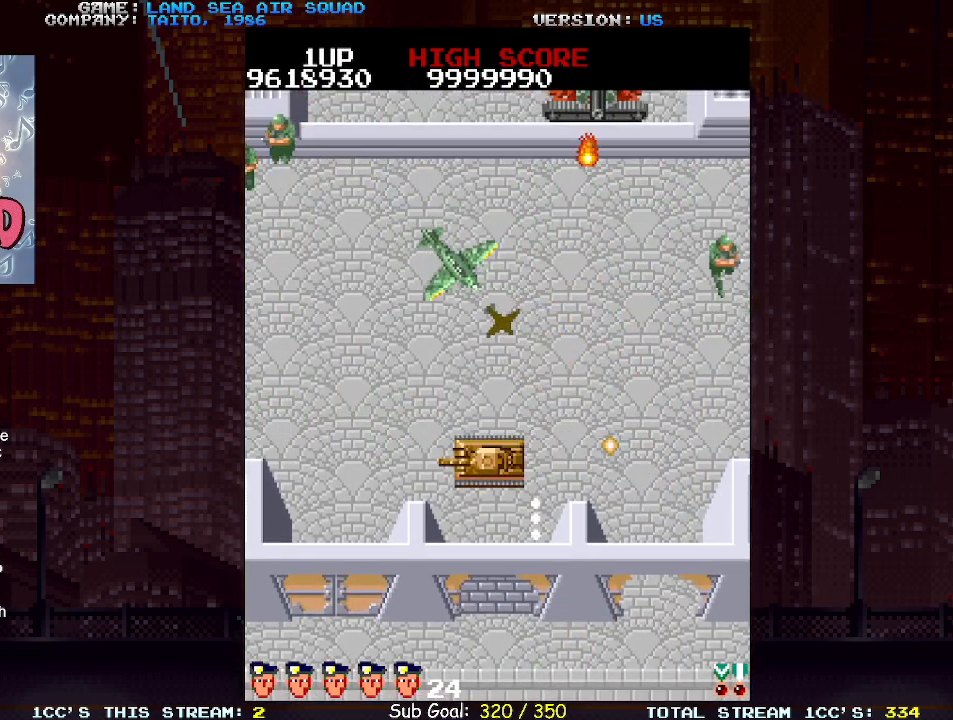
{"dt_ms": 500, "buttons": [], "left_stick": "down-right", "events": [[100, "left_stick", "up"], [183, "SQUARE", "down"], [217, "left_stick", "center"], [233, "SQUARE", "up"], [283, "left_stick", "down"], [333, "left_stick", "center"], [400, "left_stick", "down-right"]]}
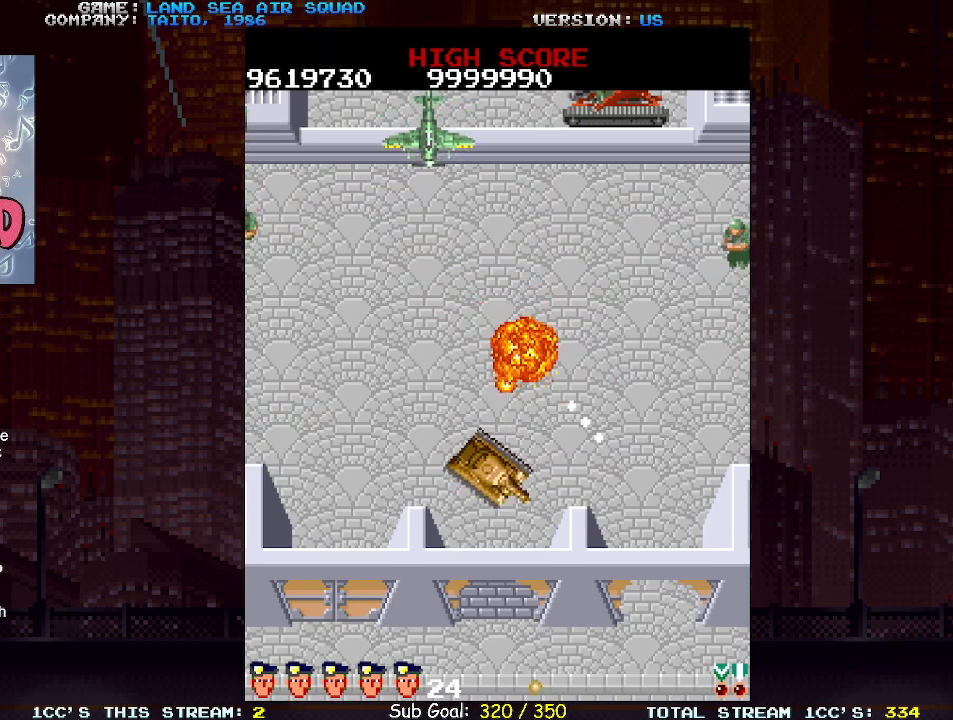
{"dt_ms": 500, "buttons": [], "left_stick": "up-right", "events": [[117, "left_stick", "right"], [400, "left_stick", "up-right"]]}
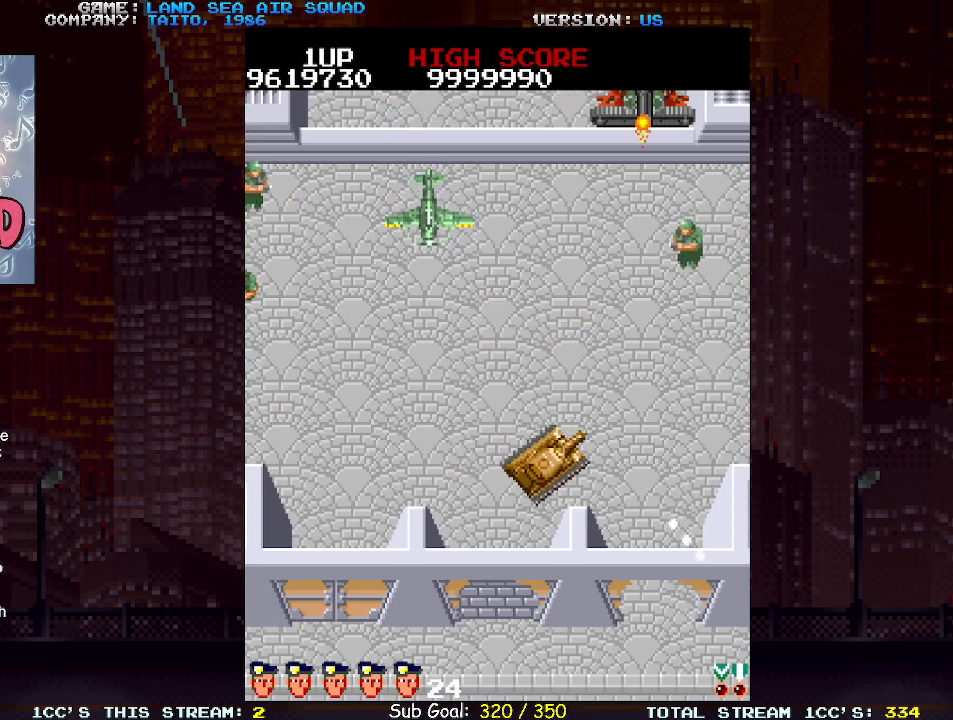
{"dt_ms": 500, "buttons": [], "left_stick": "left", "events": [[150, "left_stick", "up-left"], [200, "SQUARE", "down"], [267, "SQUARE", "up"], [300, "left_stick", "down-right"], [483, "left_stick", "left"]]}
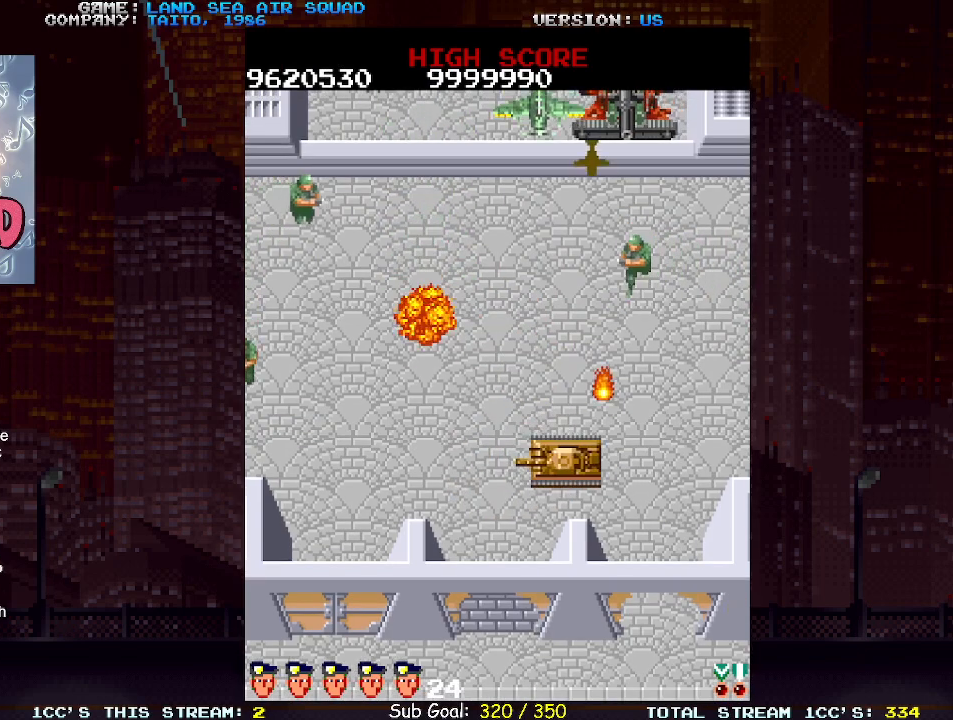
{"dt_ms": 500, "buttons": [], "left_stick": "up-right", "events": [[167, "left_stick", "up-left"], [317, "left_stick", "up-right"], [400, "left_stick", "right"], [500, "left_stick", "up-right"]]}
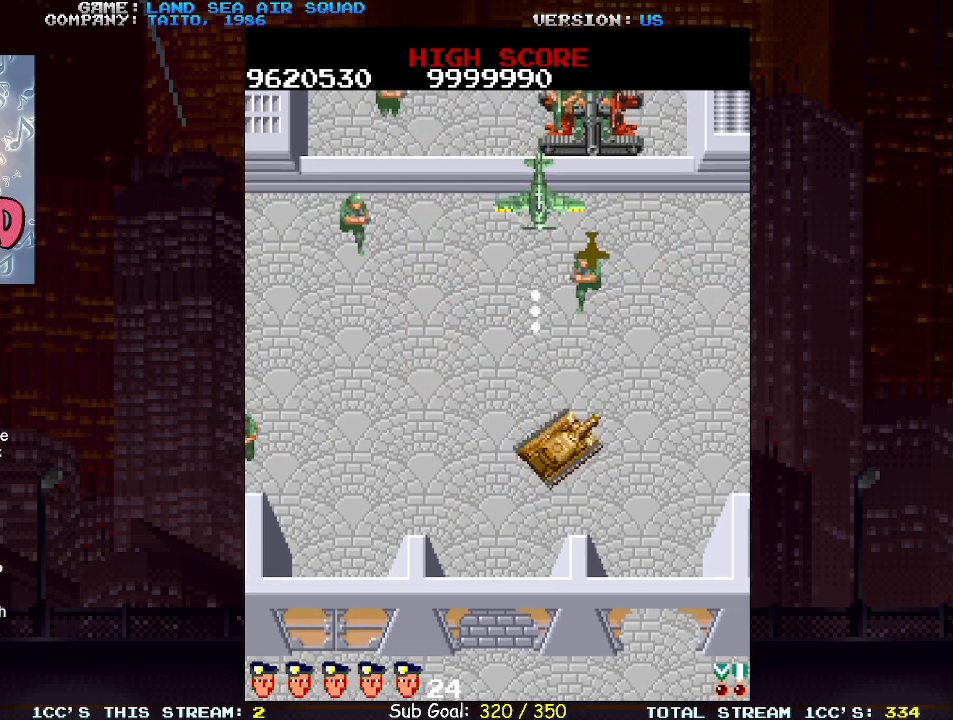
{"dt_ms": 500, "buttons": [], "left_stick": "center", "events": [[17, "left_stick", "up"], [100, "SQUARE", "down"], [150, "SQUARE", "up"], [217, "SQUARE", "down"], [217, "left_stick", "center"], [283, "SQUARE", "up"], [333, "SQUARE", "down"], [417, "SQUARE", "up"]]}
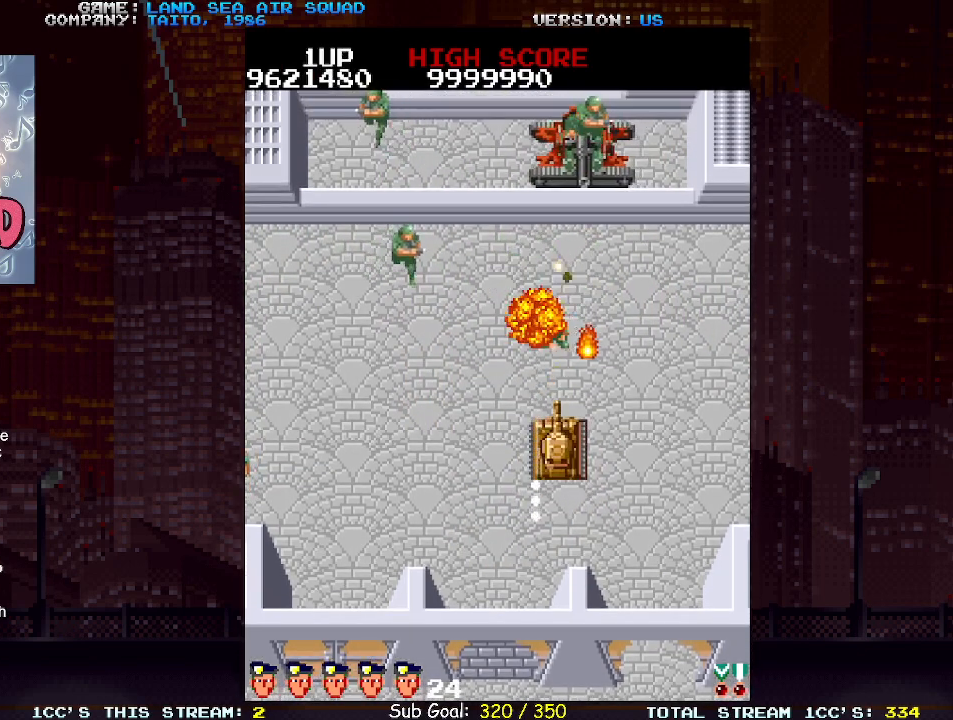
{"dt_ms": 500, "buttons": [], "left_stick": "up-left", "events": [[67, "left_stick", "down-left"], [417, "left_stick", "up-left"]]}
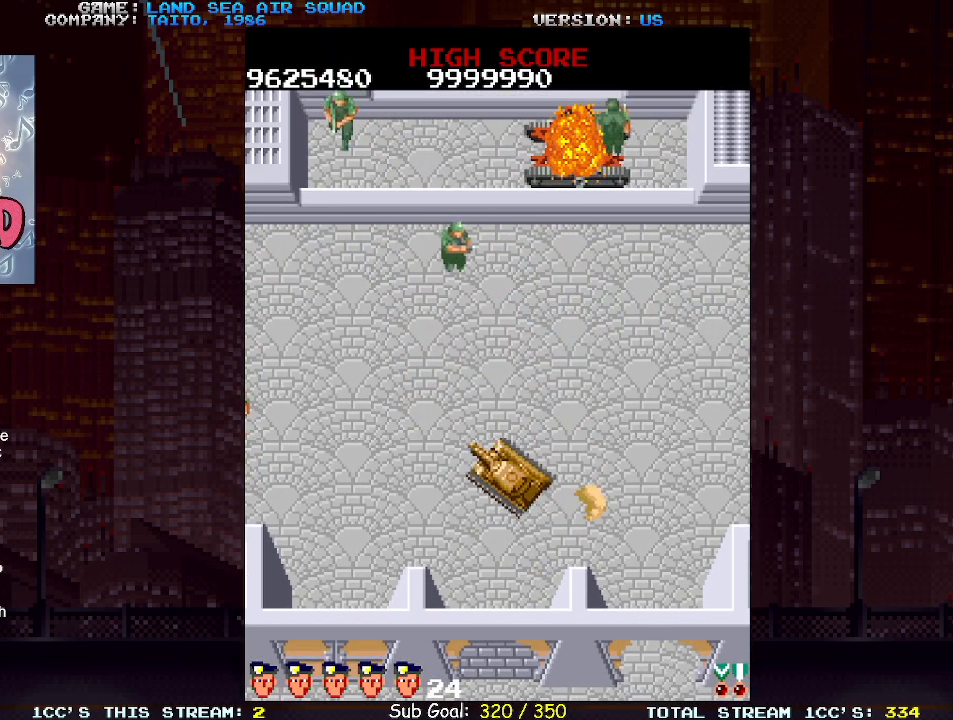
{"dt_ms": 500, "buttons": [], "left_stick": "center", "events": [[17, "left_stick", "up"], [117, "left_stick", "center"]]}
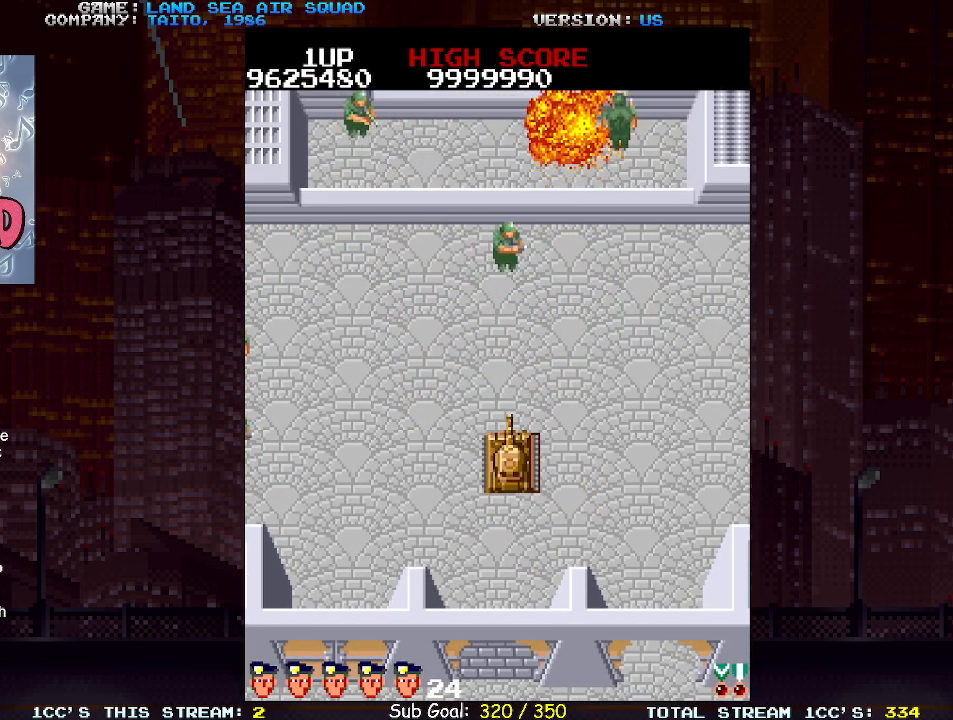
{"dt_ms": 500, "buttons": [], "left_stick": "down", "events": [[17, "left_stick", "up-right"], [167, "left_stick", "center"], [333, "left_stick", "up"], [400, "left_stick", "center"], [450, "left_stick", "down"]]}
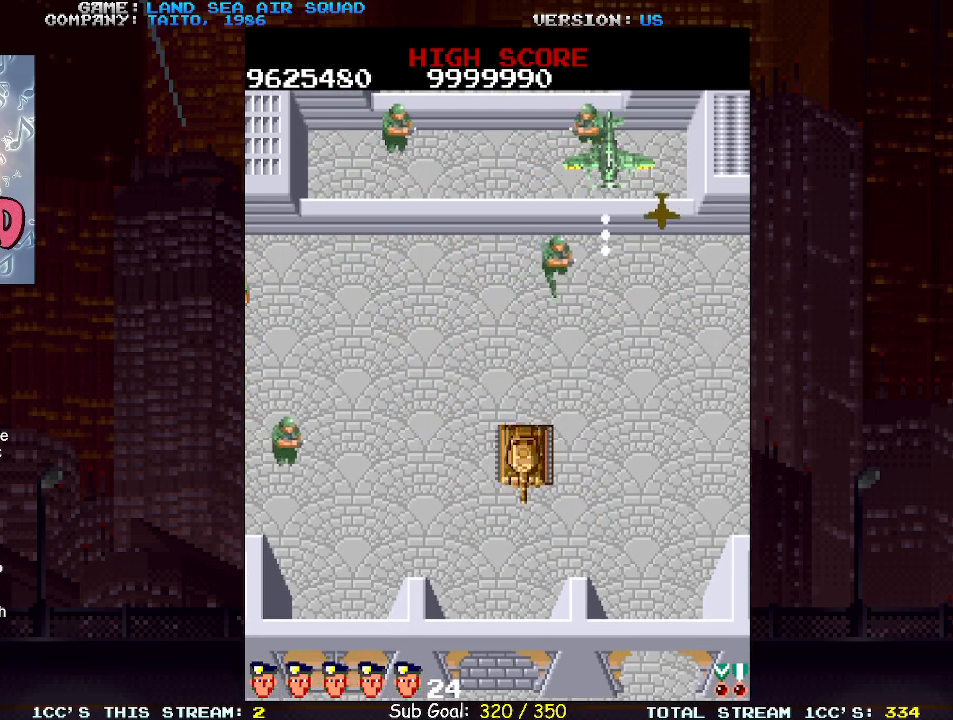
{"dt_ms": 500, "buttons": [], "left_stick": "left", "events": [[33, "left_stick", "down-left"], [217, "left_stick", "left"]]}
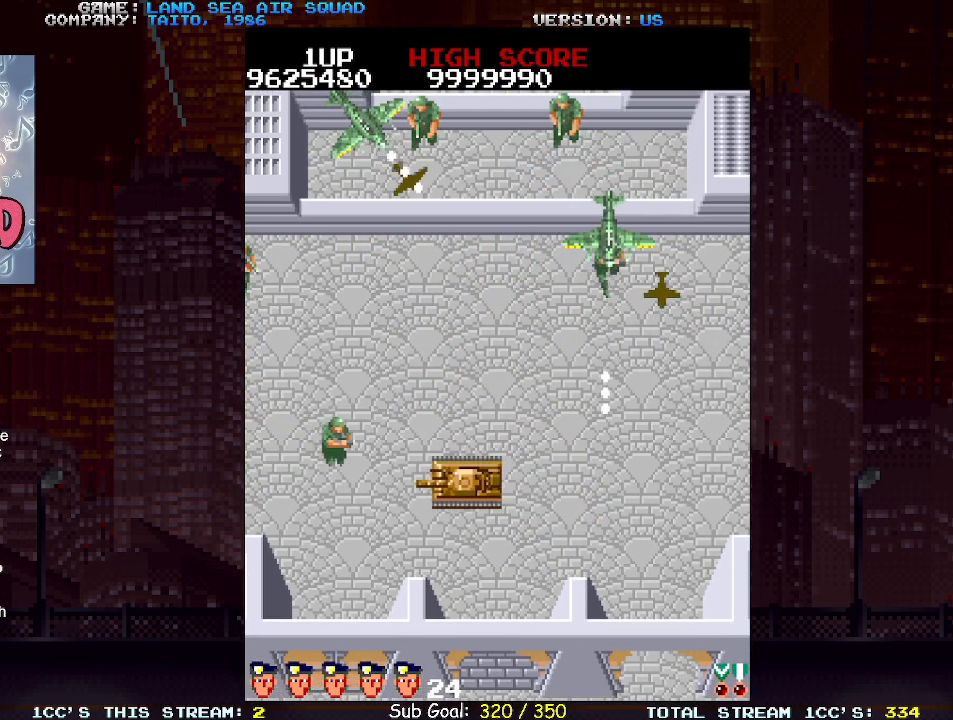
{"dt_ms": 500, "buttons": [], "left_stick": "up", "events": [[450, "left_stick", "up"]]}
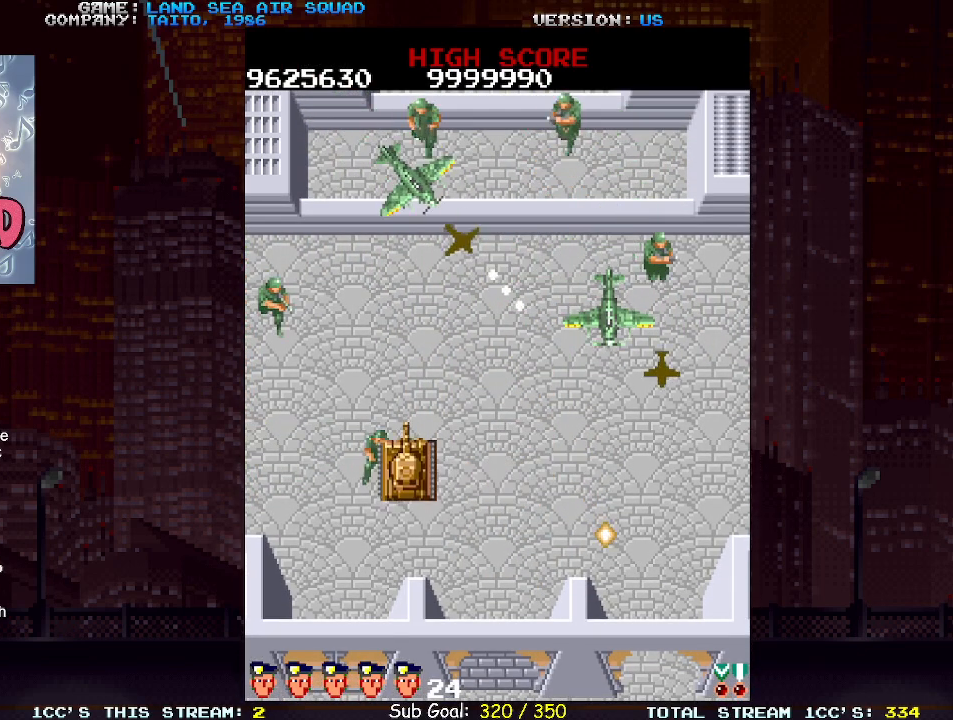
{"dt_ms": 500, "buttons": [], "left_stick": "up", "events": [[17, "left_stick", "right"], [133, "left_stick", "down-right"], [233, "left_stick", "right"], [433, "left_stick", "up"]]}
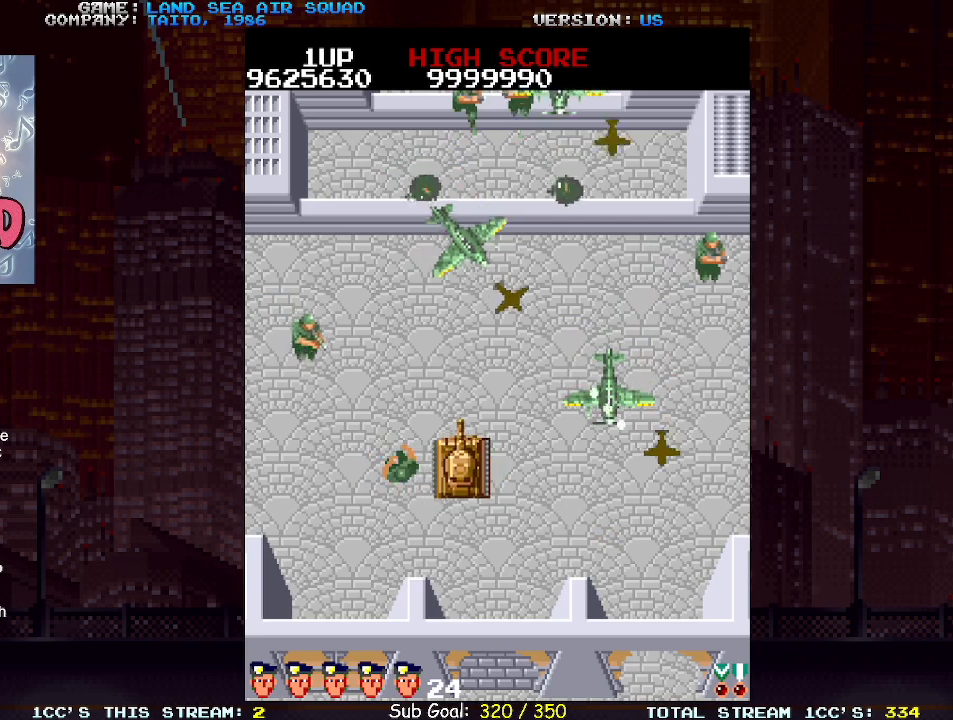
{"dt_ms": 500, "buttons": [], "left_stick": "down", "events": [[67, "left_stick", "right"], [150, "SQUARE", "down"], [217, "SQUARE", "up"], [300, "left_stick", "up"], [367, "SQUARE", "down"], [433, "SQUARE", "up"], [450, "left_stick", "down"]]}
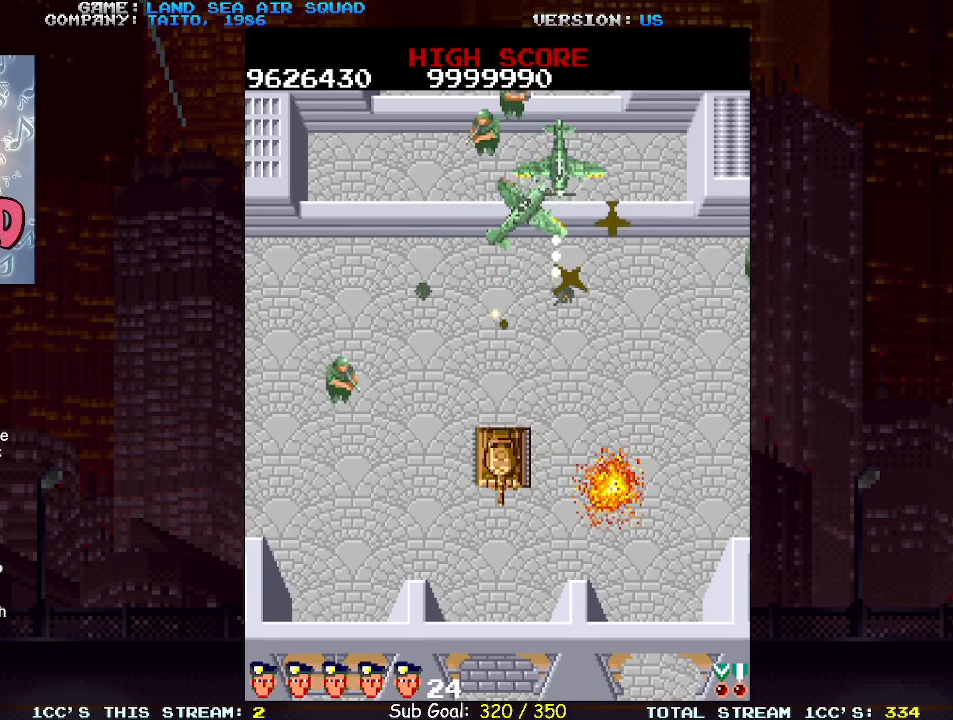
{"dt_ms": 500, "buttons": [], "left_stick": "center", "events": [[333, "left_stick", "center"]]}
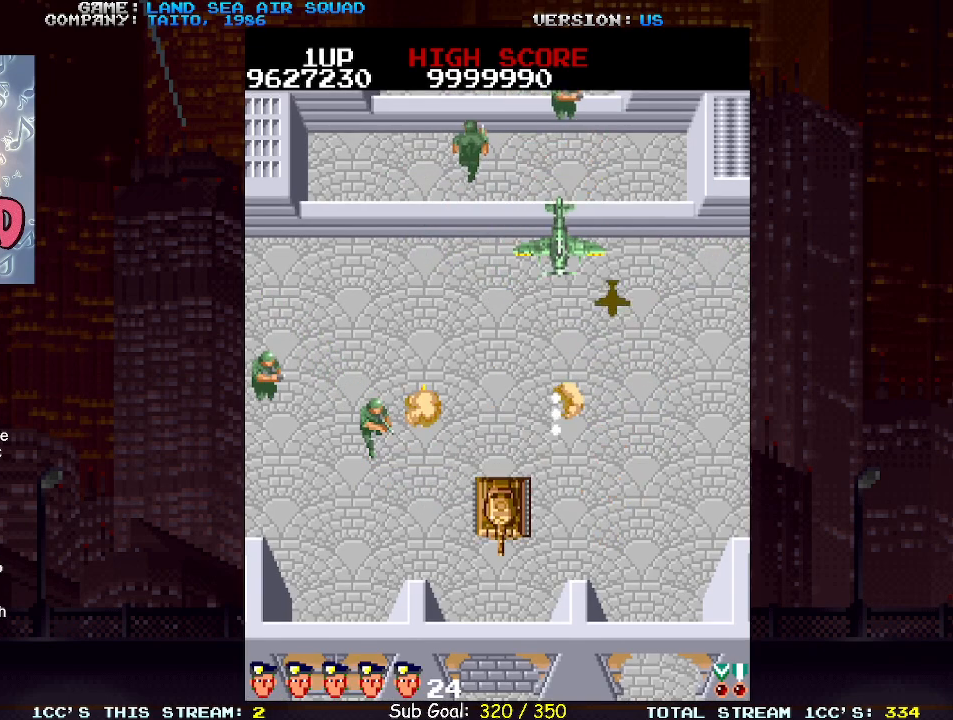
{"dt_ms": 500, "buttons": [], "left_stick": "left", "events": [[100, "left_stick", "up"], [233, "left_stick", "left"]]}
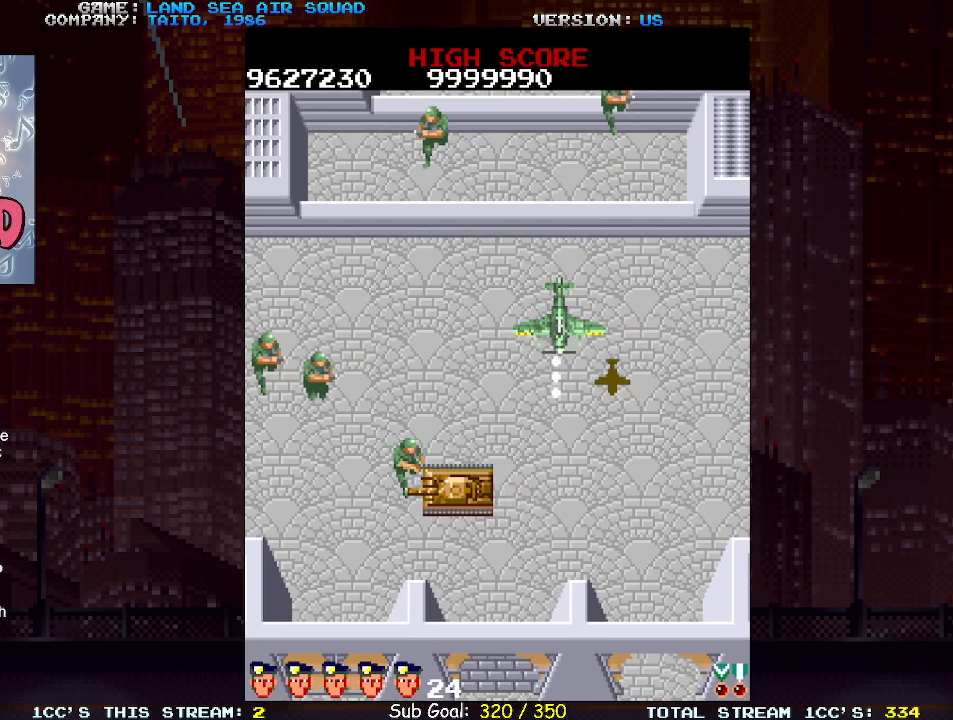
{"dt_ms": 500, "buttons": [], "left_stick": "right", "events": [[117, "left_stick", "up-left"], [367, "left_stick", "center"], [467, "left_stick", "right"]]}
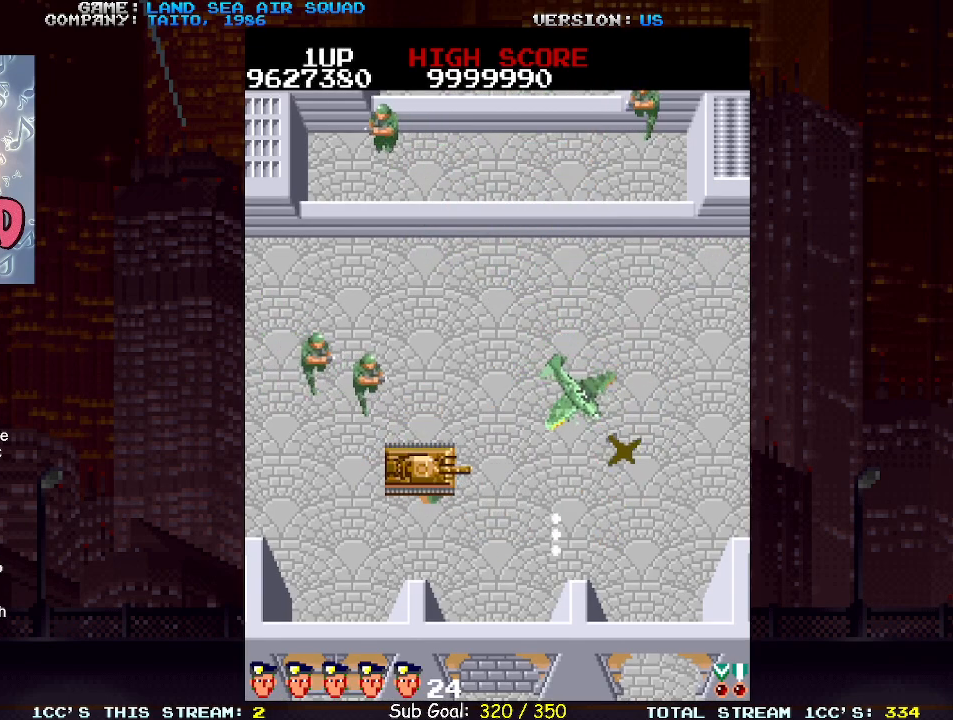
{"dt_ms": 500, "buttons": [], "left_stick": "center", "events": [[300, "SQUARE", "down"], [367, "SQUARE", "up"], [450, "left_stick", "center"]]}
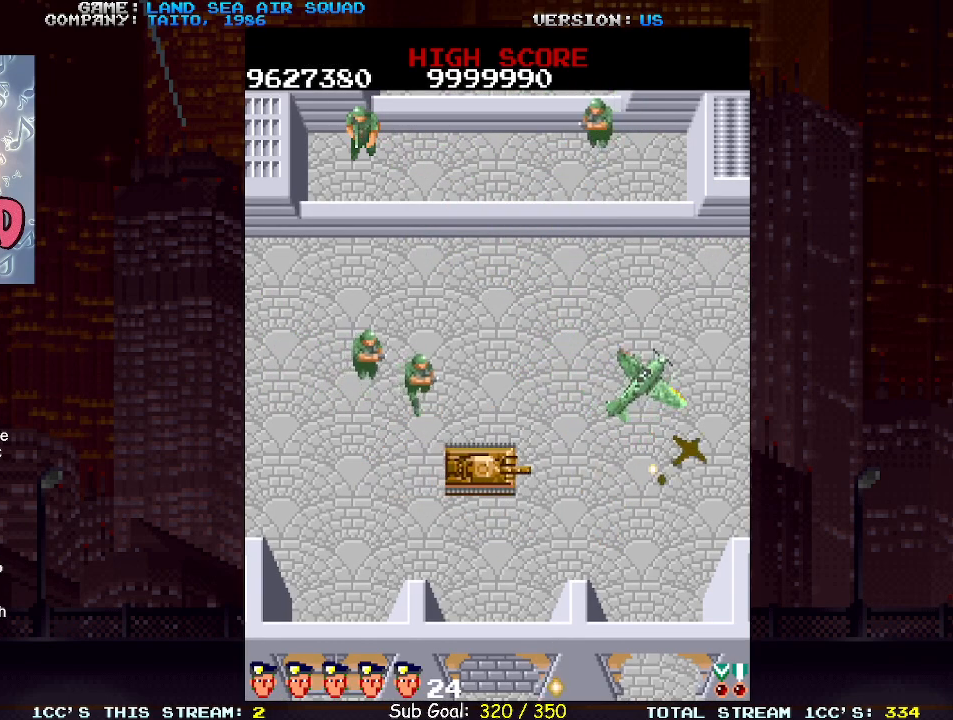
{"dt_ms": 500, "buttons": [], "left_stick": "up", "events": [[150, "left_stick", "up"], [300, "left_stick", "right"], [467, "left_stick", "up"]]}